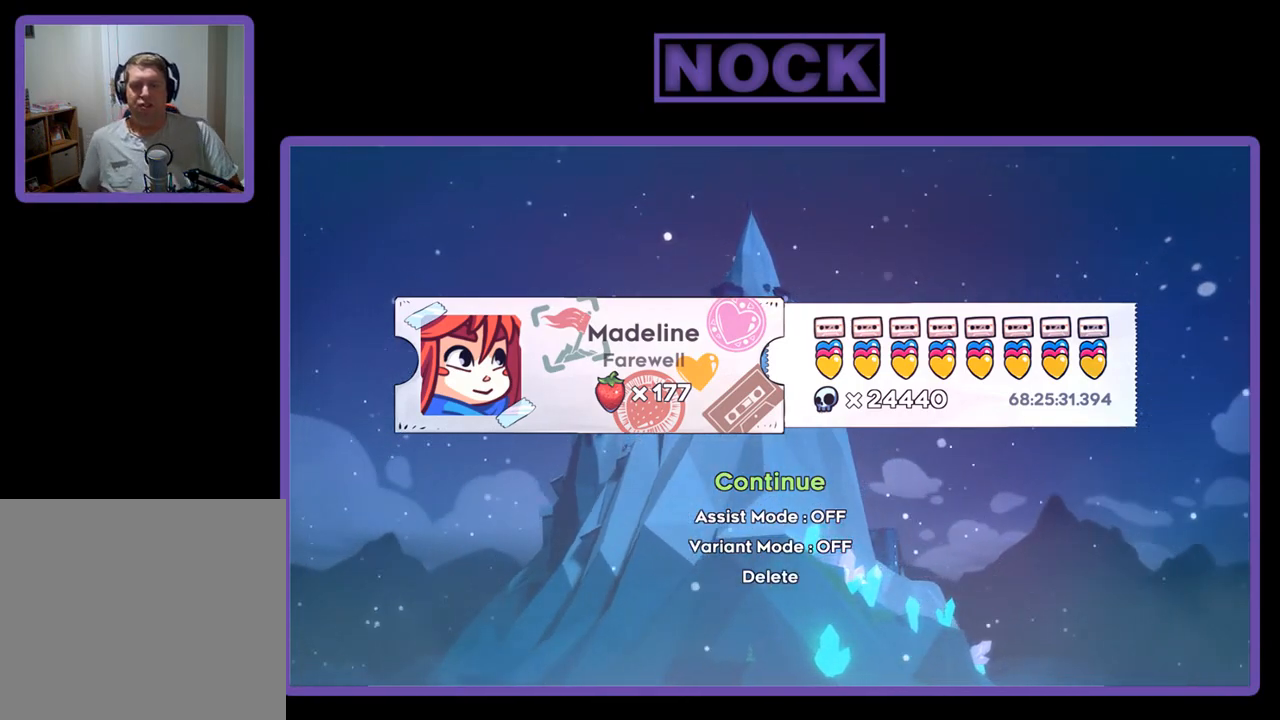
Gameplay with a controller (PlayStation layout); each line is a JSON object with the inputs held at the frame after it. "events" lists button and stick changes between this image and that frame as [ms after this image, input, new state], when the widget could be followed in between. Not read: right_stick.
{"buttons": [], "left_stick": "center", "events": [[117, "CROSS", "down"], [217, "CROSS", "up"]]}
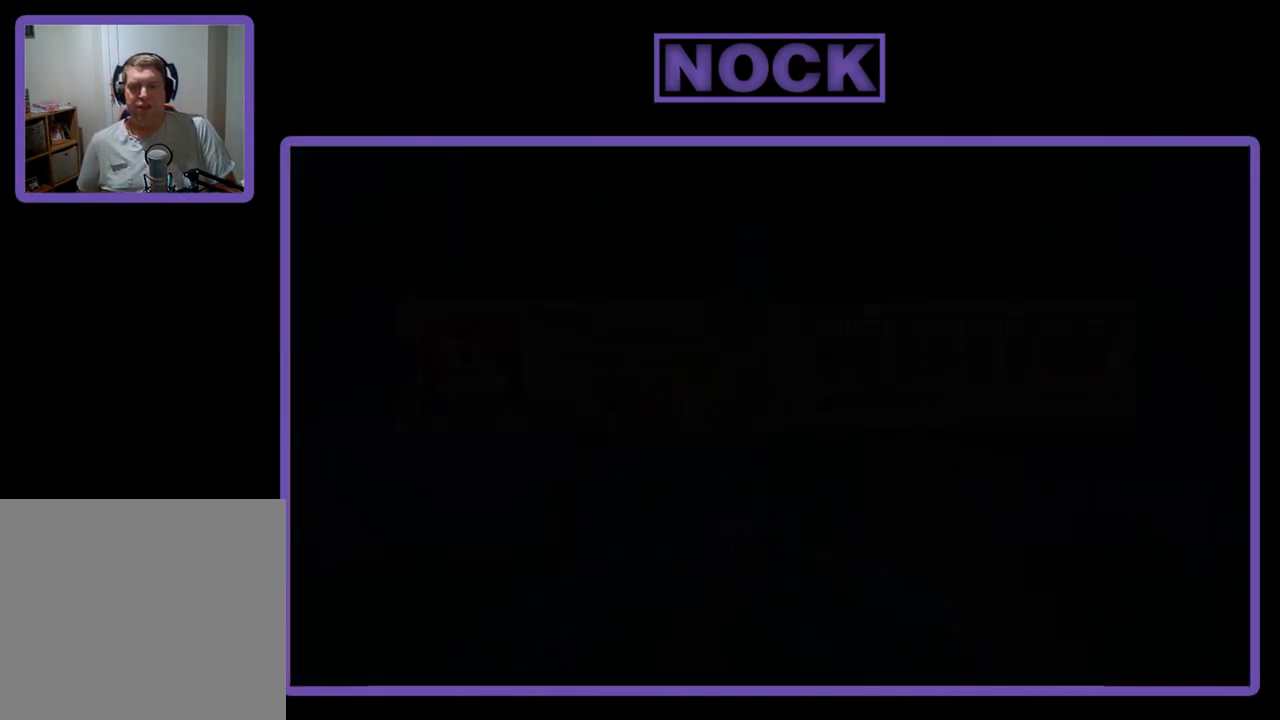
{"buttons": [], "left_stick": "center", "events": []}
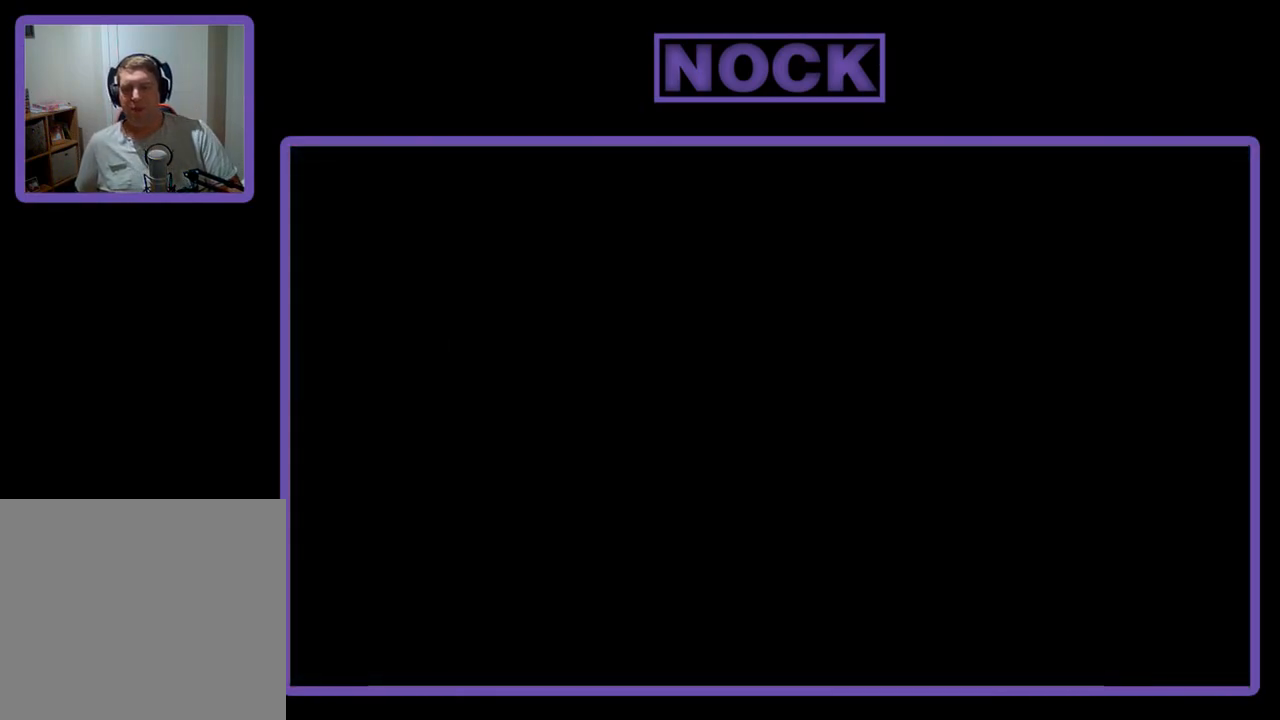
{"buttons": [], "left_stick": "center", "events": []}
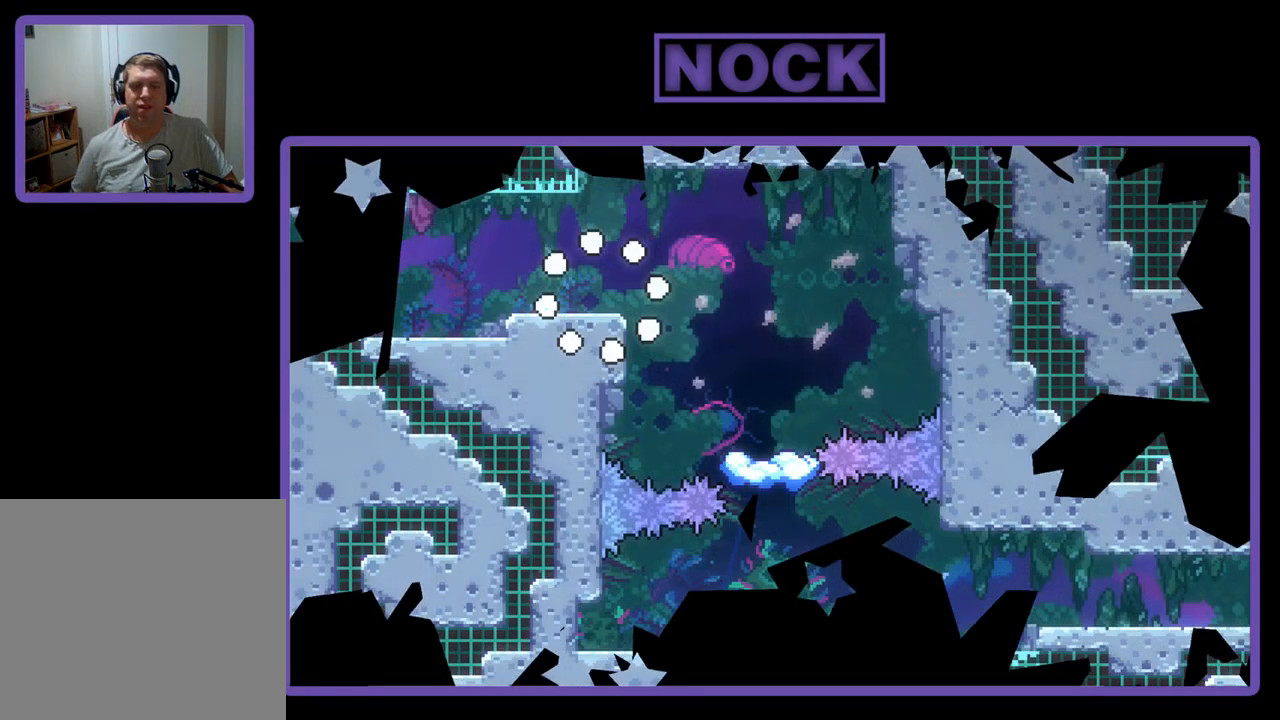
{"buttons": [], "left_stick": "center", "events": []}
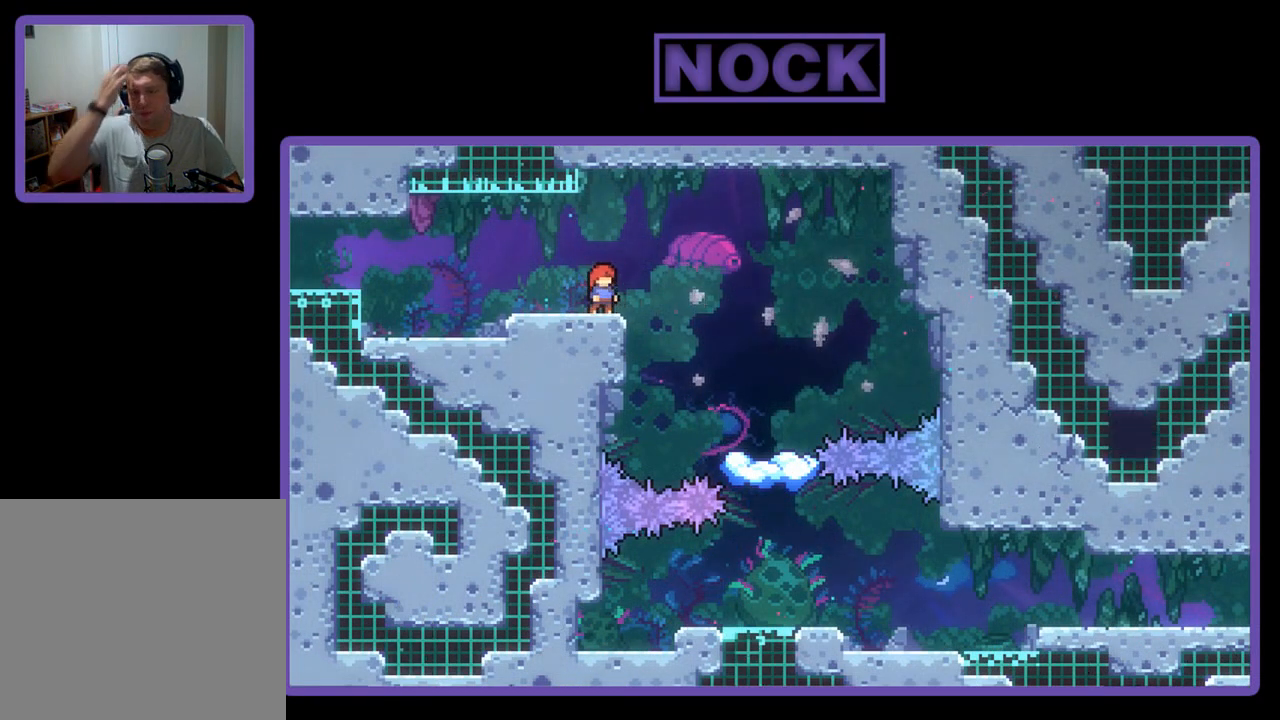
{"buttons": [], "left_stick": "center", "events": []}
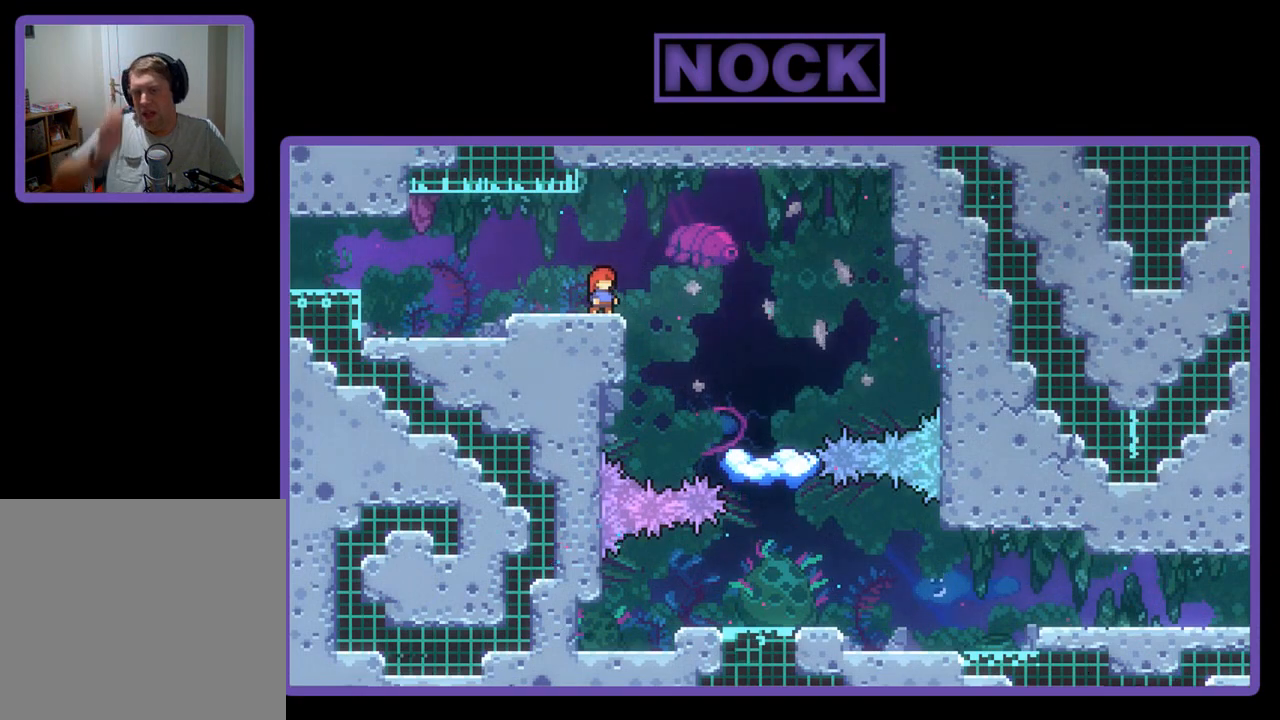
{"buttons": [], "left_stick": "center", "events": []}
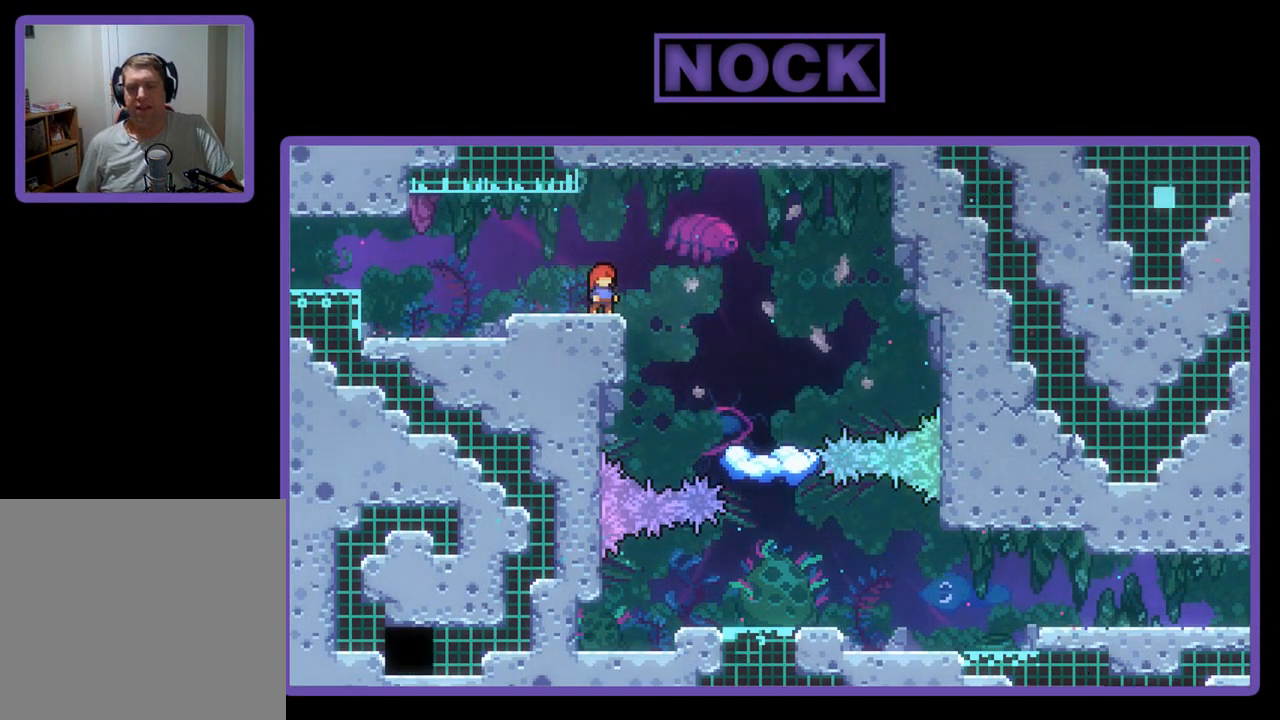
{"buttons": [], "left_stick": "center", "events": []}
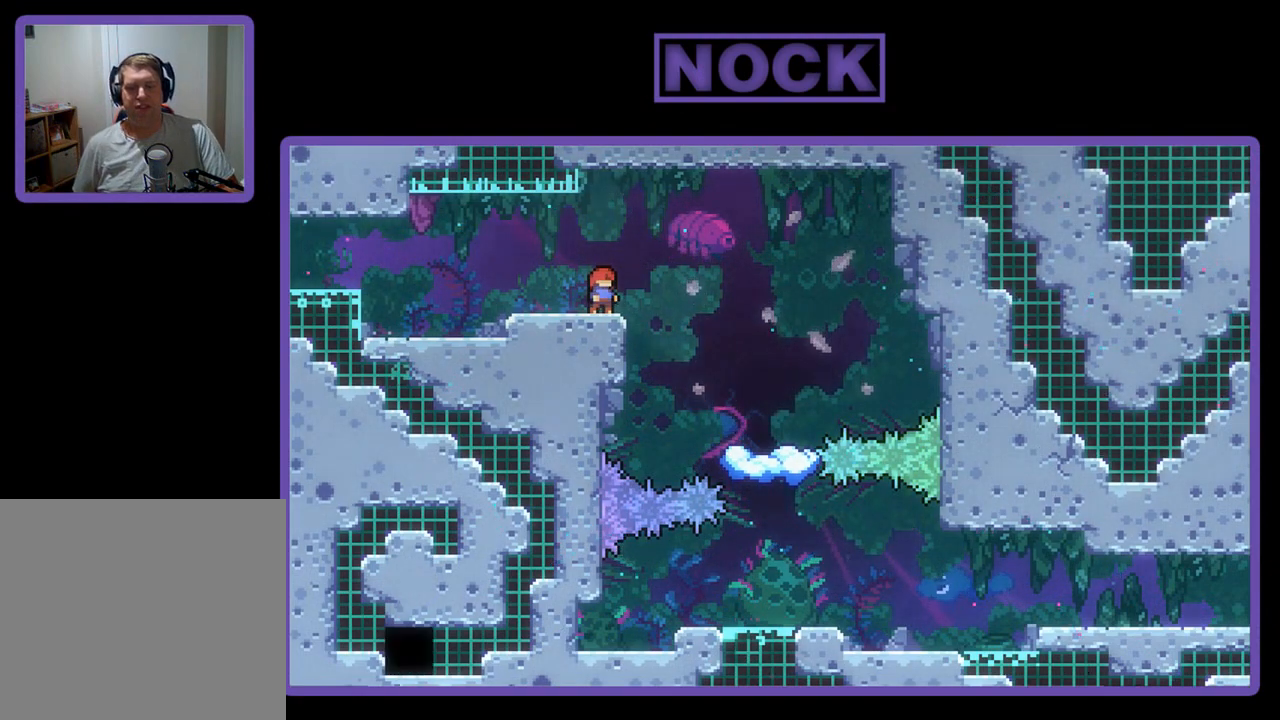
{"buttons": [], "left_stick": "center", "events": []}
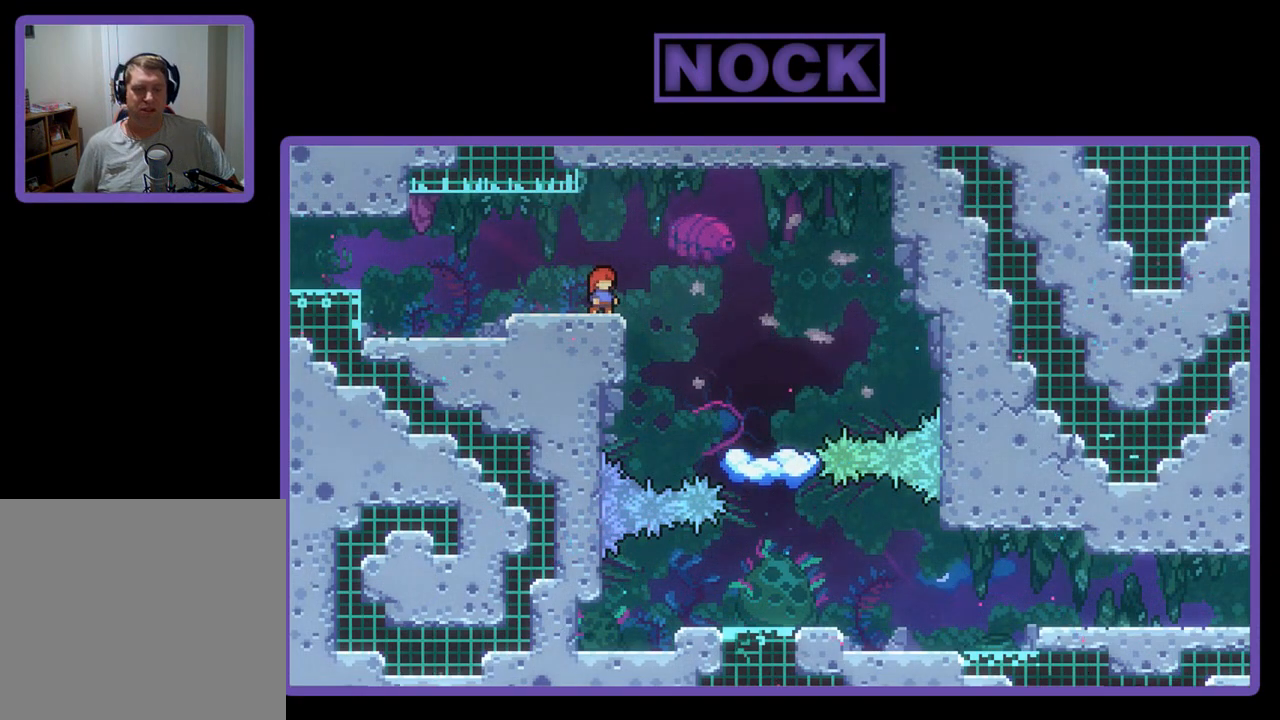
{"buttons": [], "left_stick": "center", "events": []}
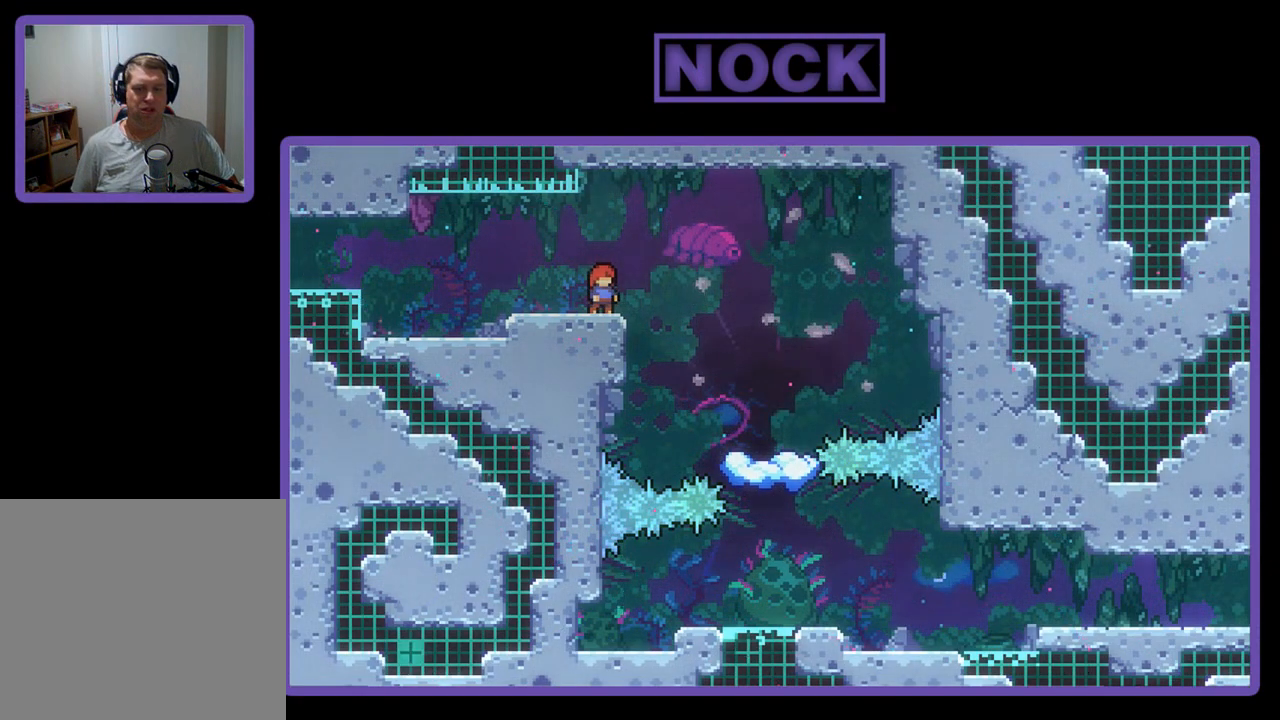
{"buttons": [], "left_stick": "center", "events": []}
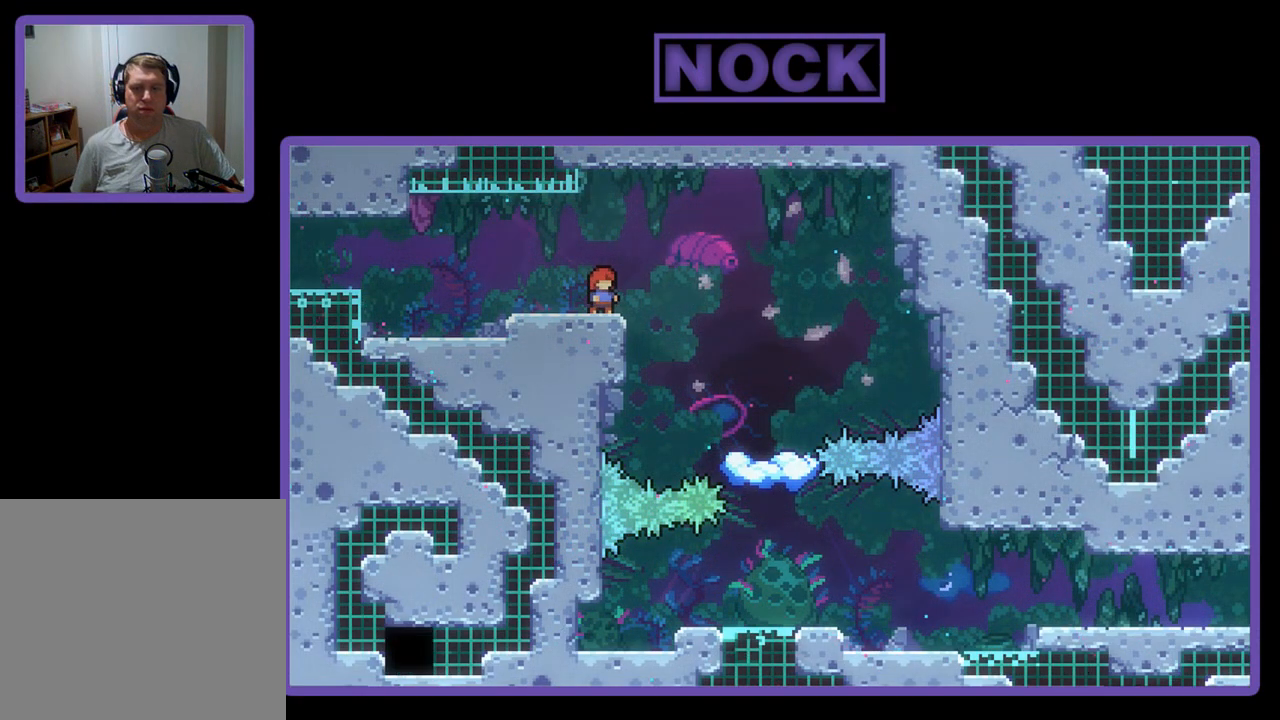
{"buttons": ["CROSS", "R2", "DPAD_RIGHT"], "left_stick": "center", "events": [[17, "R2", "down"], [150, "DPAD_RIGHT", "down"], [250, "CROSS", "down"]]}
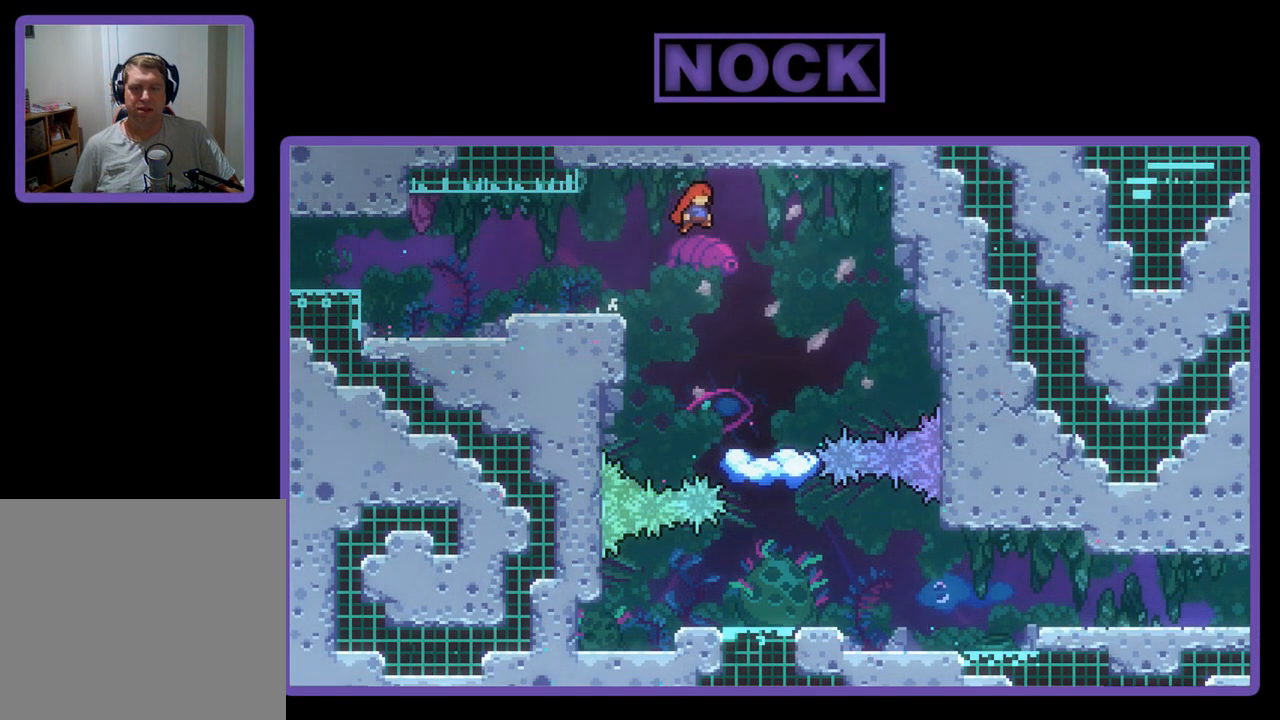
{"buttons": ["R2"], "left_stick": "center", "events": [[83, "CROSS", "up"], [217, "DPAD_RIGHT", "up"]]}
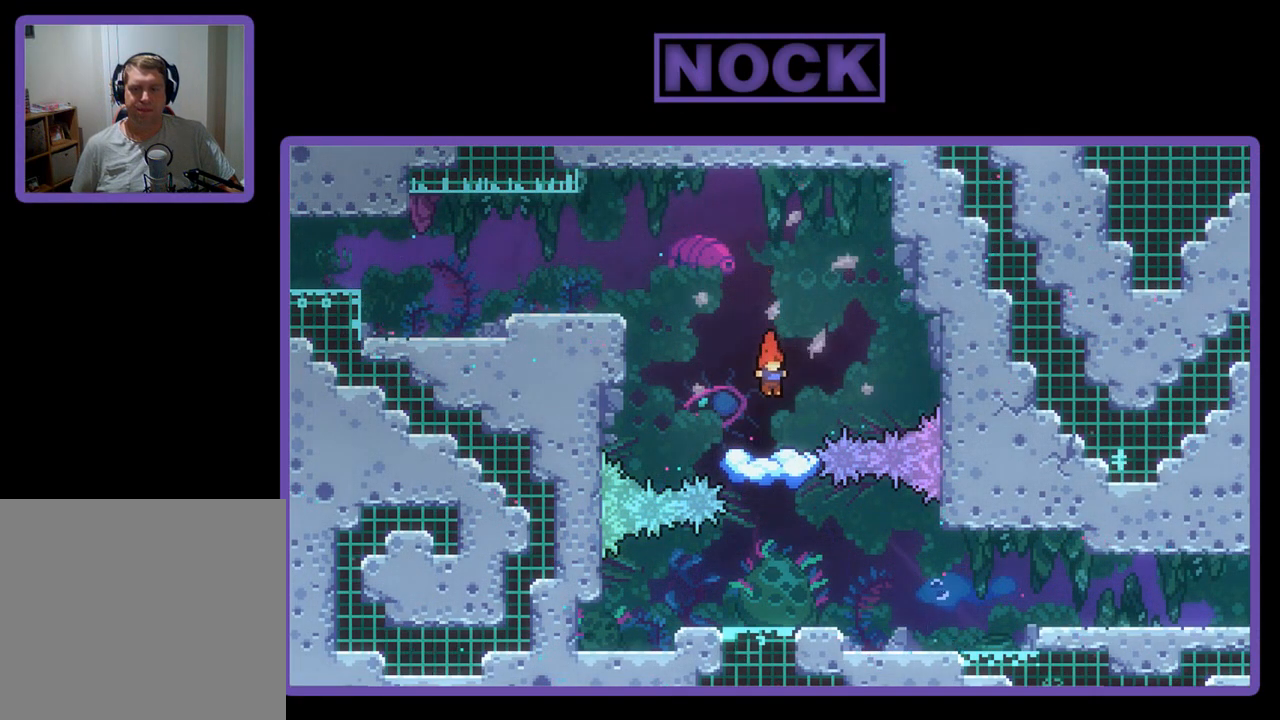
{"buttons": ["CROSS", "R2"], "left_stick": "center", "events": [[17, "DPAD_LEFT", "down"], [150, "DPAD_LEFT", "up"], [283, "CROSS", "down"]]}
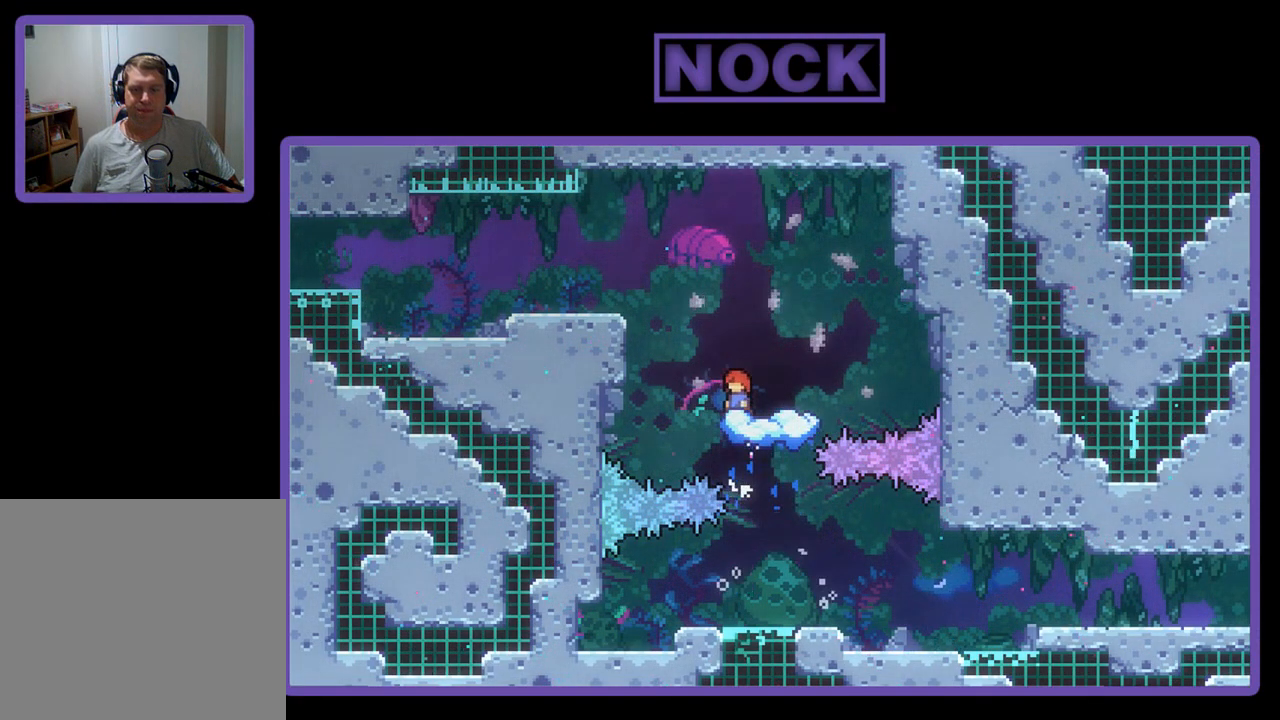
{"buttons": ["R2"], "left_stick": "center", "events": [[367, "CROSS", "up"], [367, "DPAD_RIGHT", "down"], [450, "DPAD_RIGHT", "up"]]}
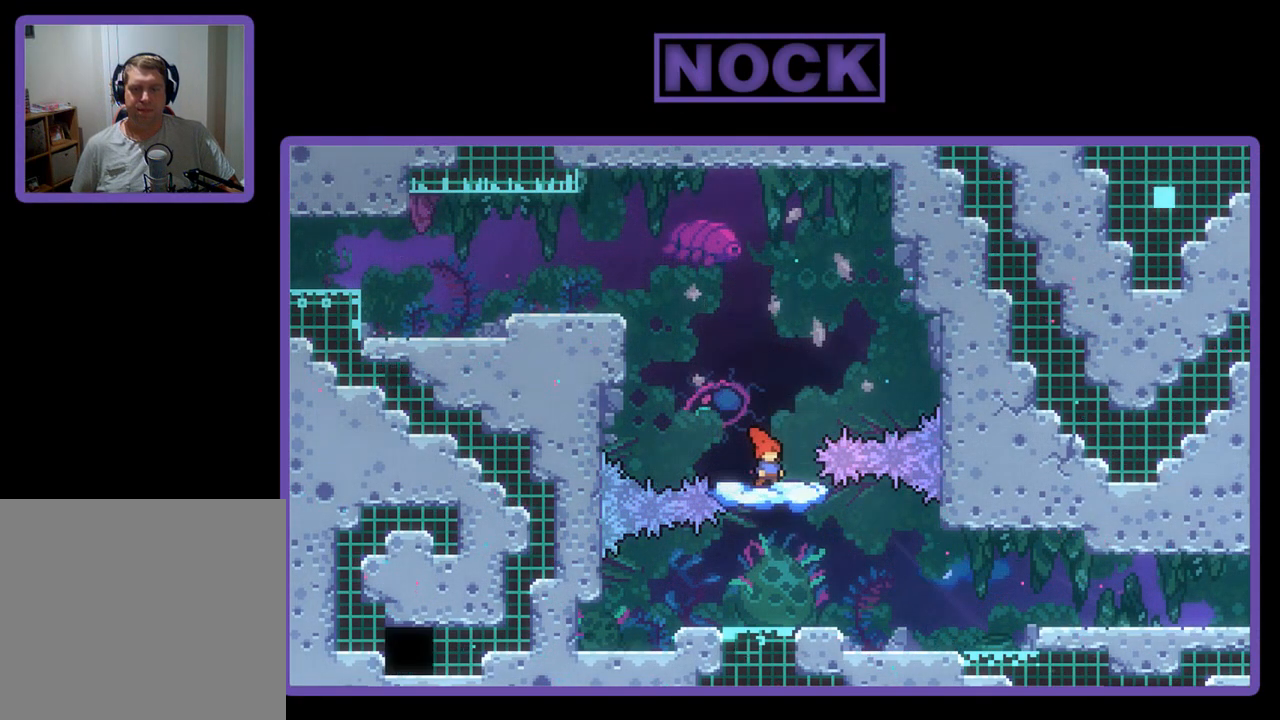
{"buttons": ["CROSS", "R2"], "left_stick": "center", "events": [[283, "CROSS", "down"]]}
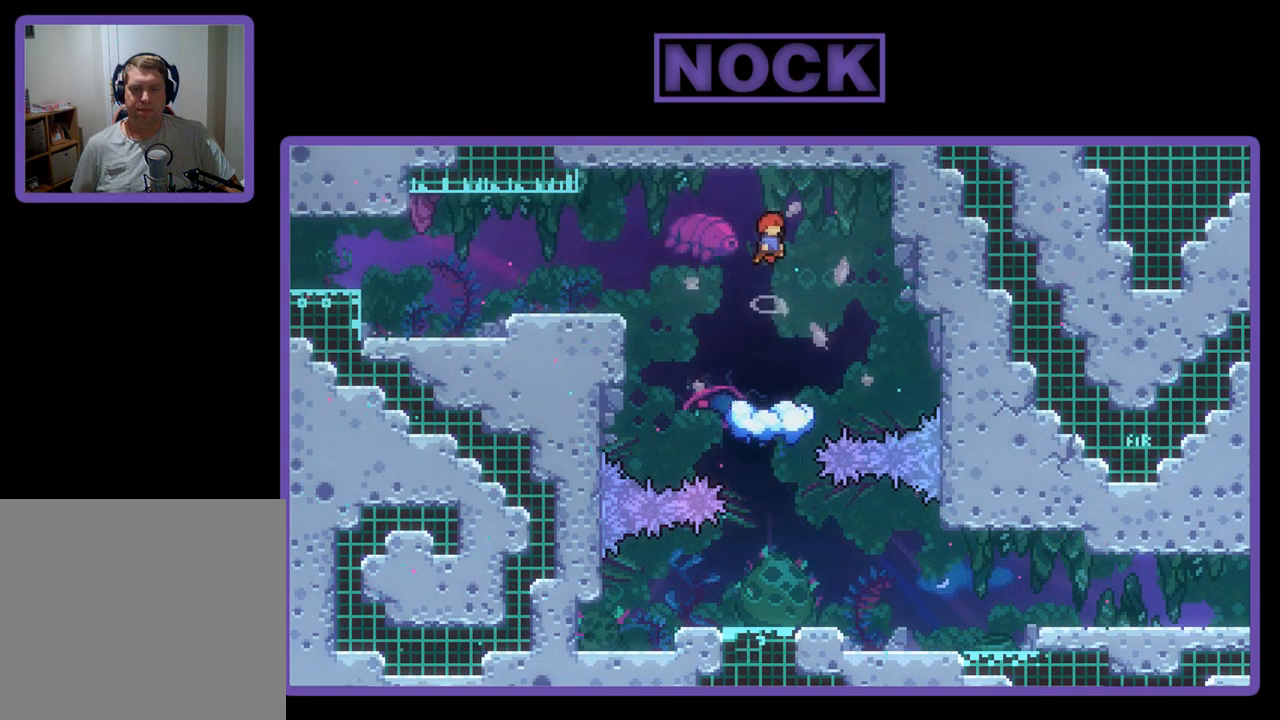
{"buttons": ["R2"], "left_stick": "center", "events": [[150, "CROSS", "up"]]}
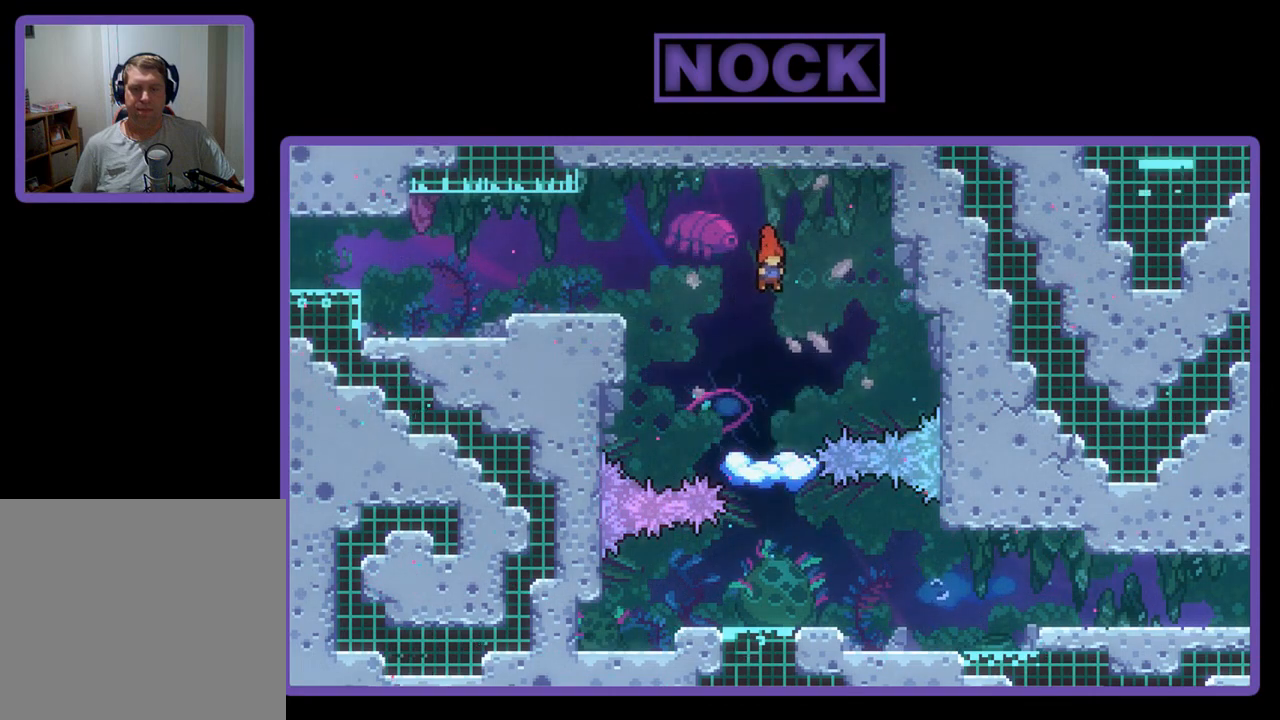
{"buttons": ["CROSS", "R2"], "left_stick": "center", "events": [[350, "DPAD_LEFT", "down"], [417, "DPAD_LEFT", "up"], [450, "CROSS", "down"]]}
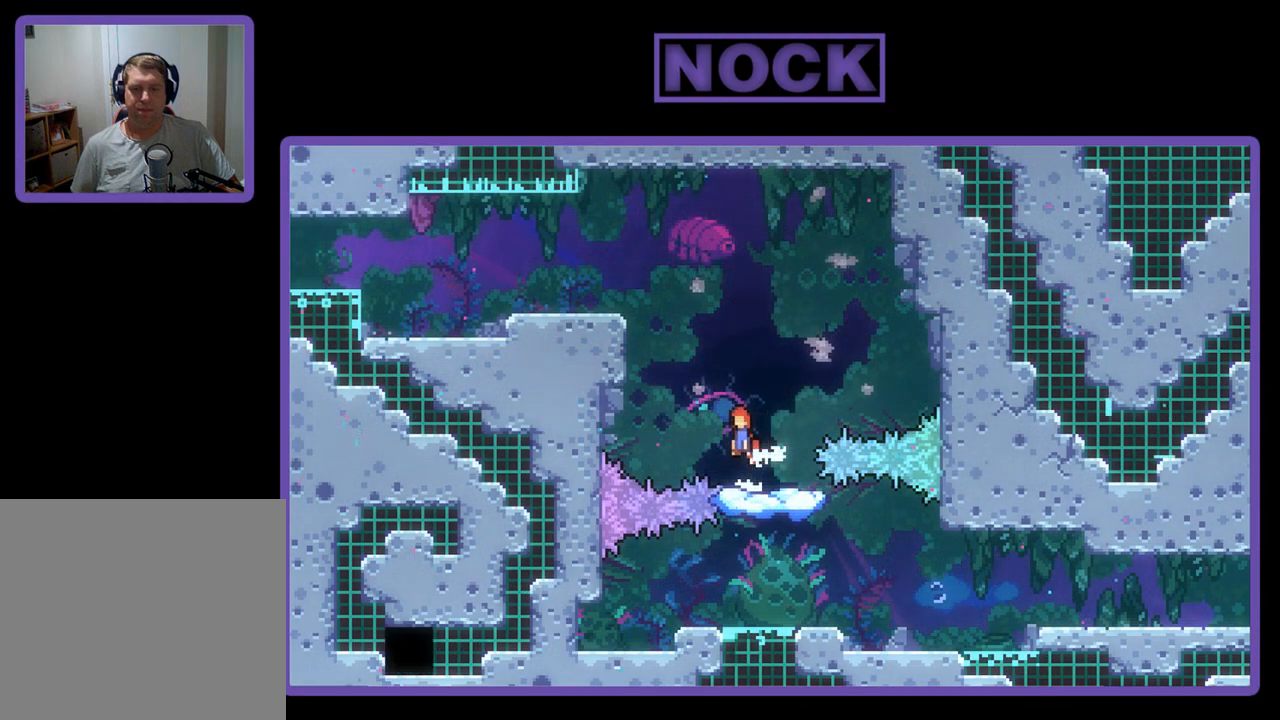
{"buttons": ["R2"], "left_stick": "center", "events": [[117, "CROSS", "up"]]}
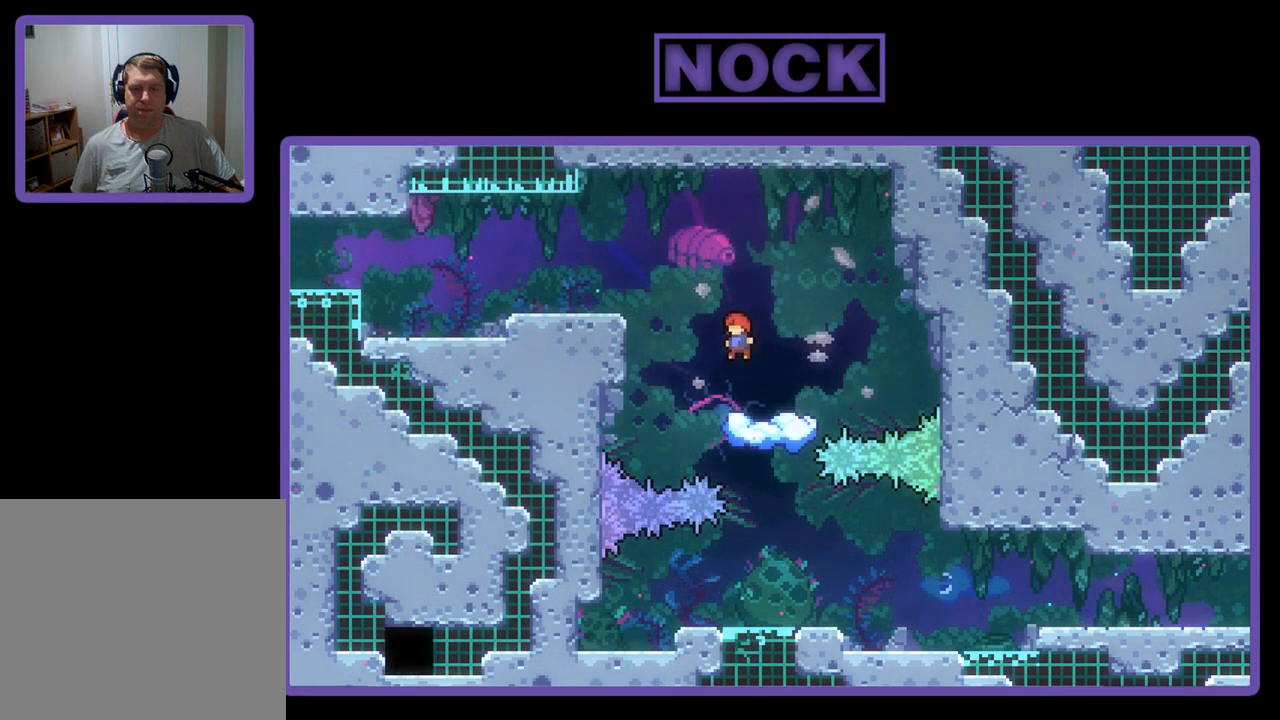
{"buttons": ["CROSS", "R2"], "left_stick": "center", "events": [[250, "DPAD_RIGHT", "down"], [317, "DPAD_RIGHT", "up"], [383, "CROSS", "down"]]}
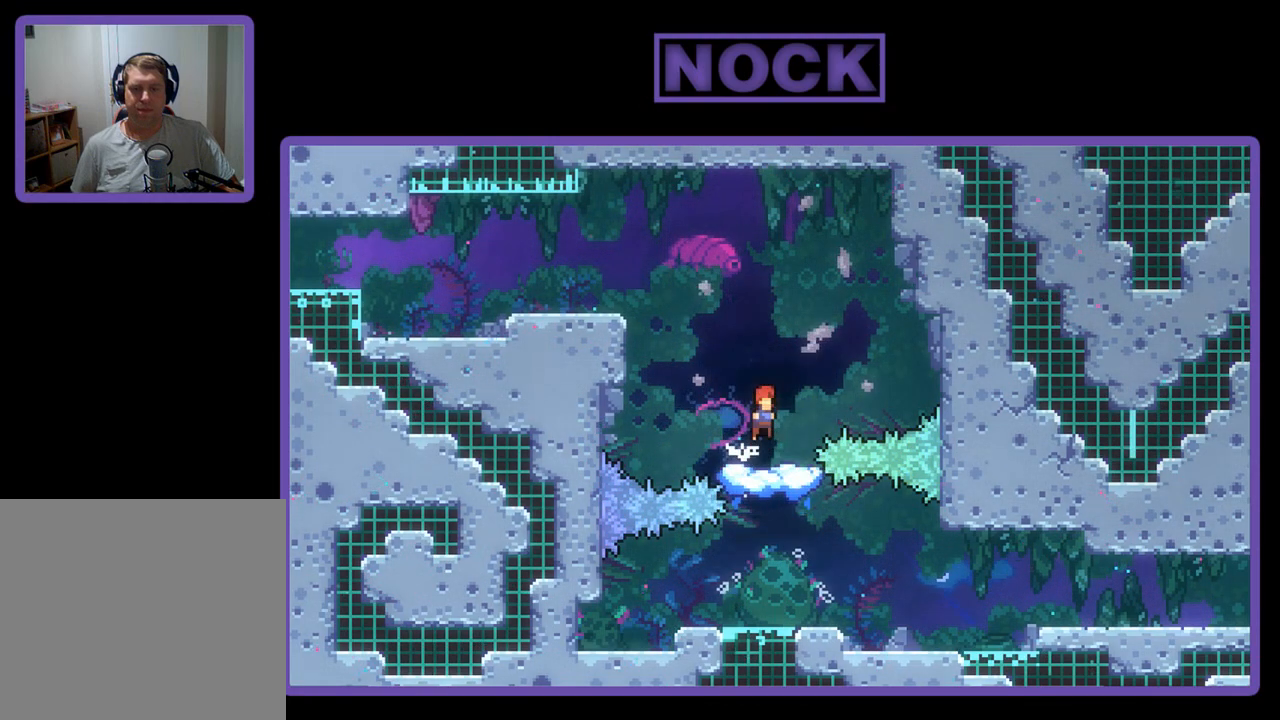
{"buttons": ["R2"], "left_stick": "center", "events": [[17, "CROSS", "up"]]}
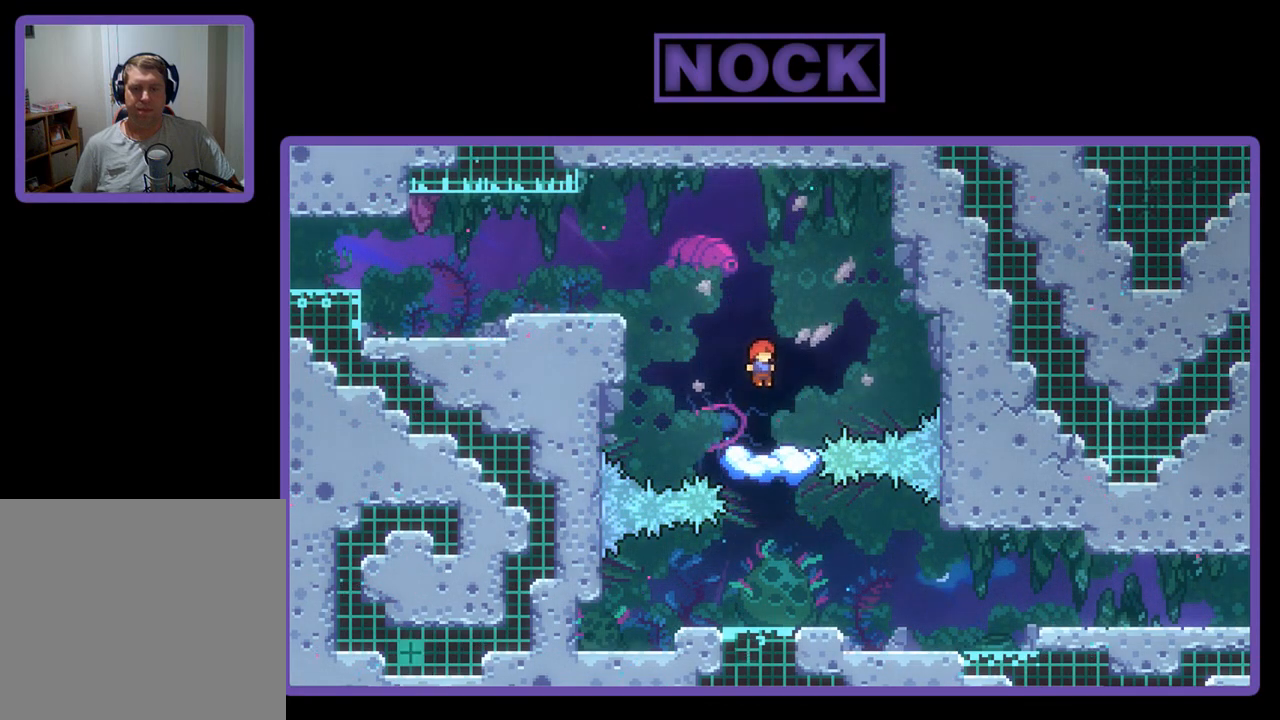
{"buttons": ["R2"], "left_stick": "center", "events": [[117, "DPAD_LEFT", "down"], [217, "DPAD_LEFT", "up"], [283, "CROSS", "down"], [417, "CROSS", "up"]]}
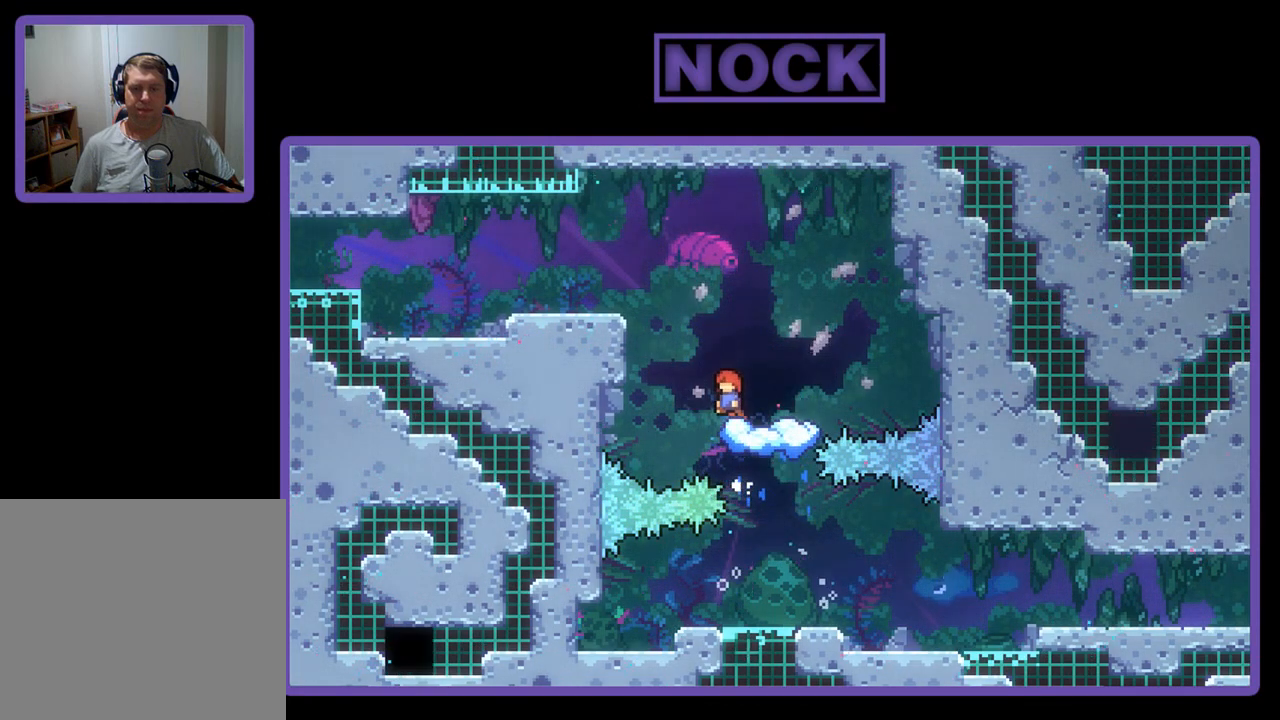
{"buttons": ["R2"], "left_stick": "center", "events": []}
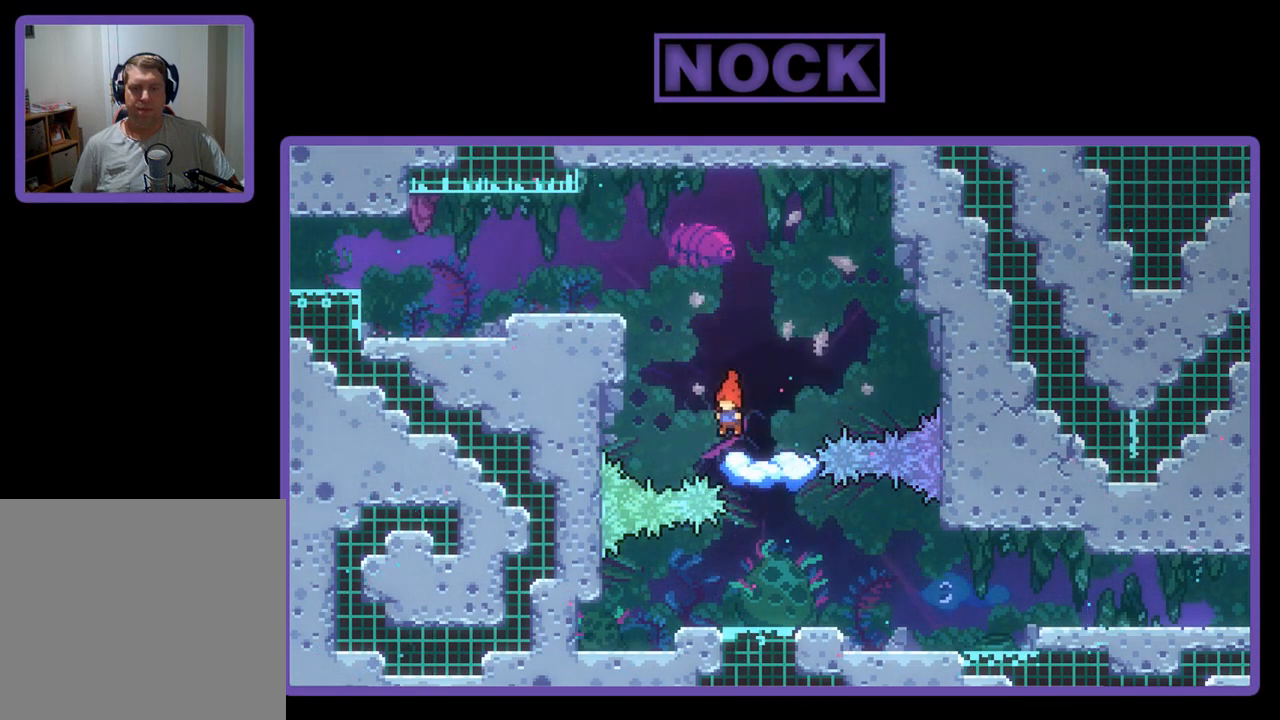
{"buttons": ["R2"], "left_stick": "center", "events": [[17, "DPAD_RIGHT", "down"], [83, "DPAD_RIGHT", "up"], [183, "CROSS", "down"], [350, "CROSS", "up"]]}
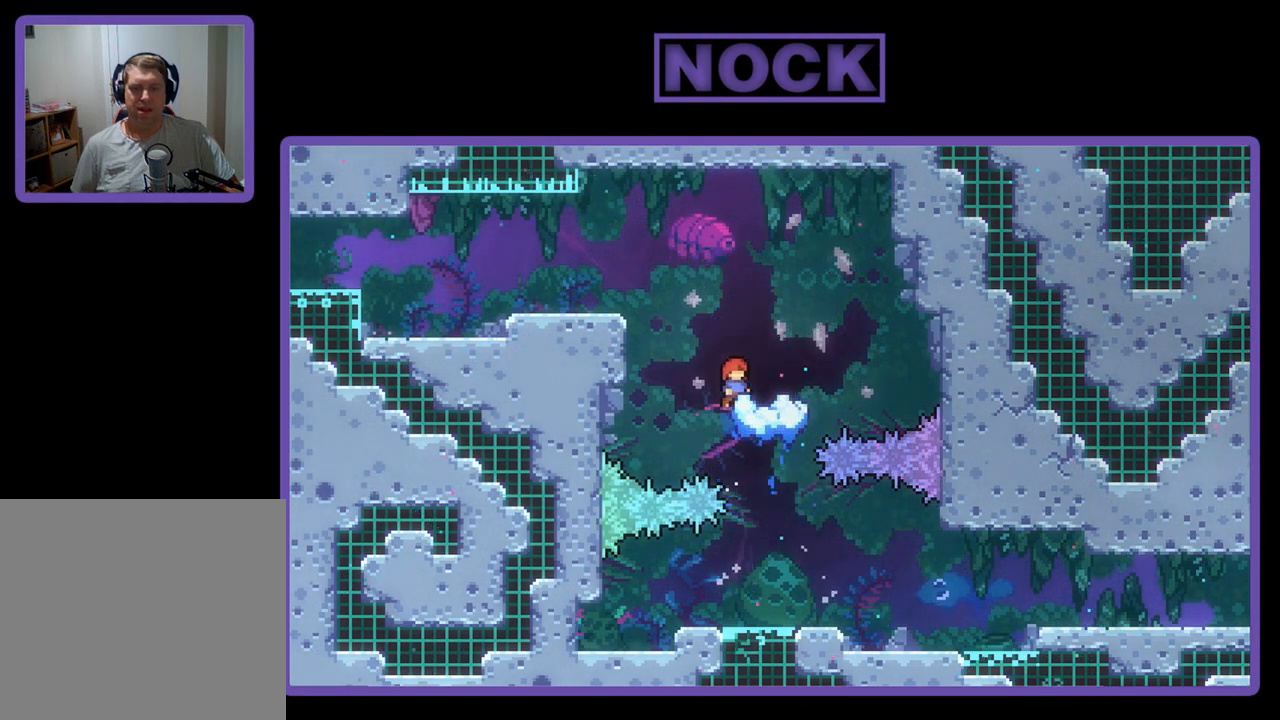
{"buttons": ["R2"], "left_stick": "center", "events": []}
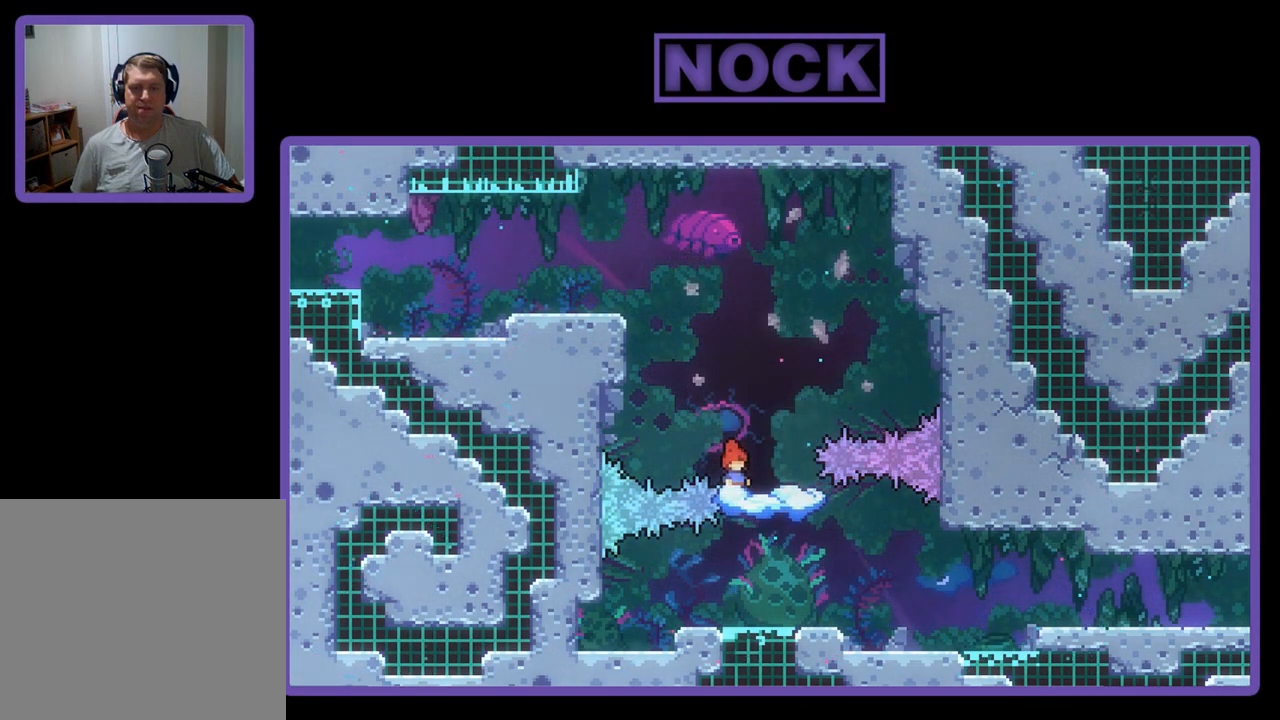
{"buttons": ["R2"], "left_stick": "center", "events": [[50, "DPAD_RIGHT", "down"], [150, "DPAD_RIGHT", "up"]]}
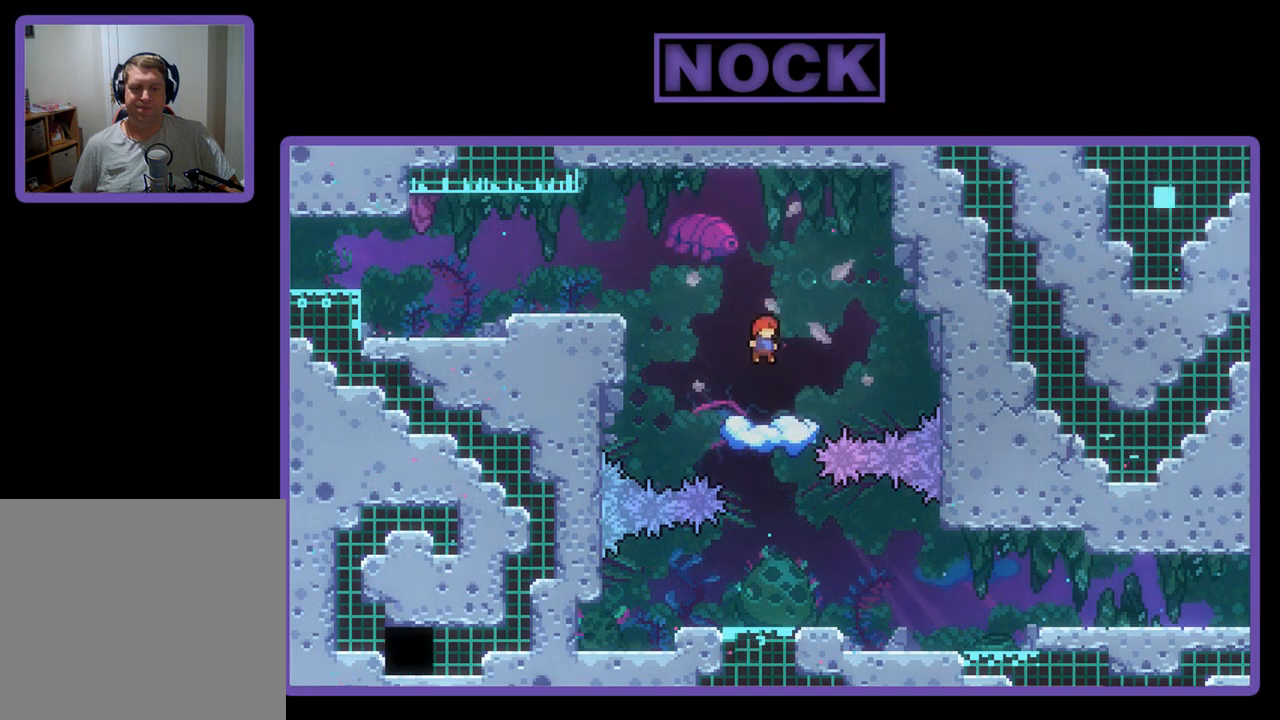
{"buttons": ["R2"], "left_stick": "center", "events": []}
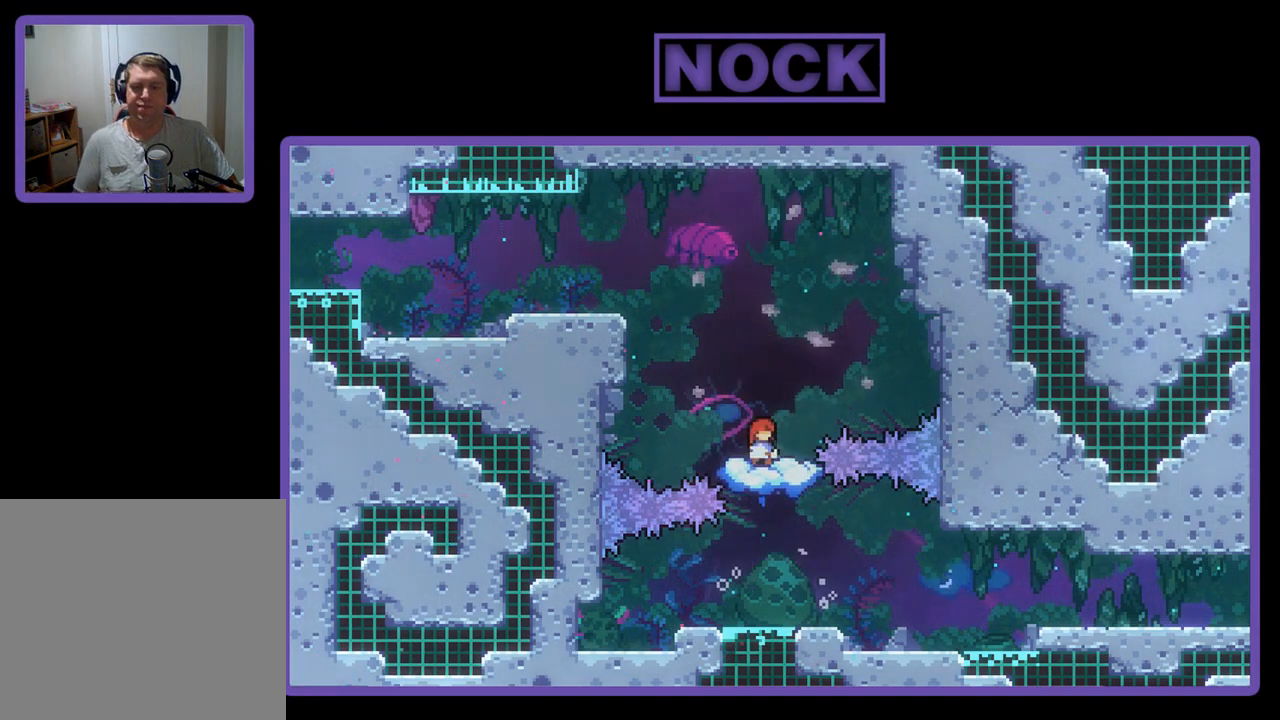
{"buttons": ["R2"], "left_stick": "center", "events": []}
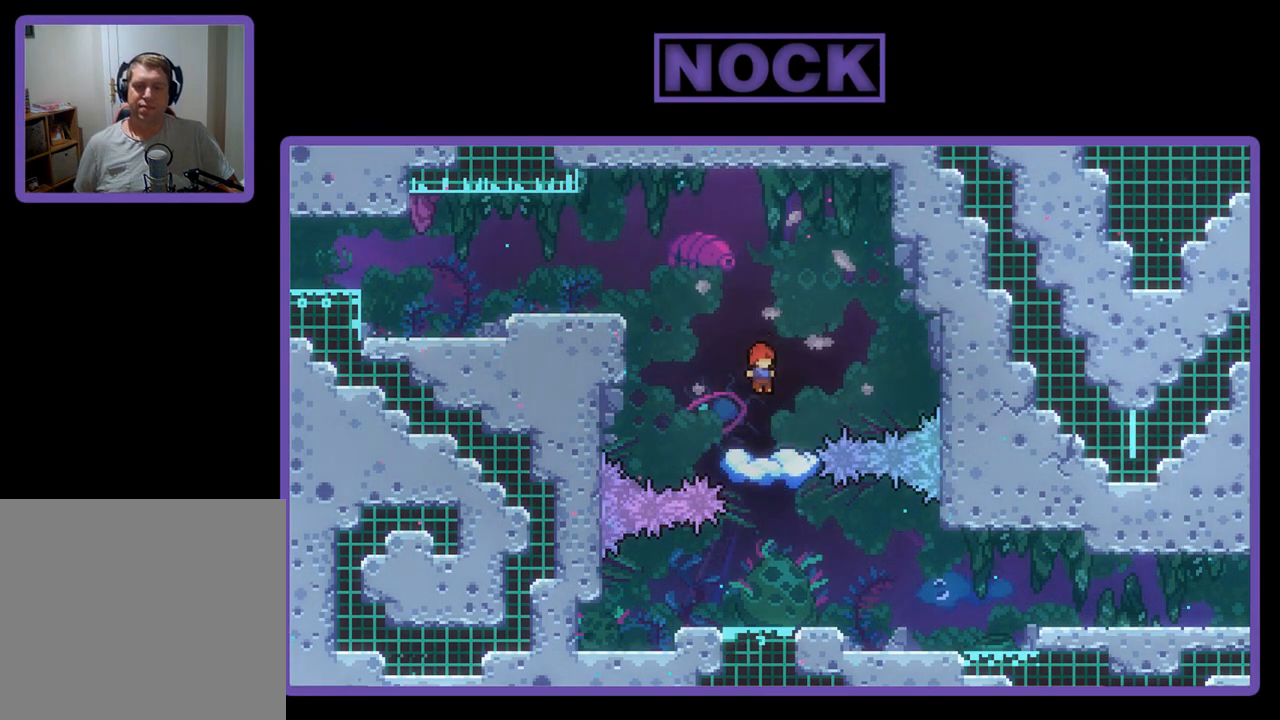
{"buttons": ["R2"], "left_stick": "center", "events": [[383, "DPAD_LEFT", "down"], [483, "DPAD_LEFT", "up"]]}